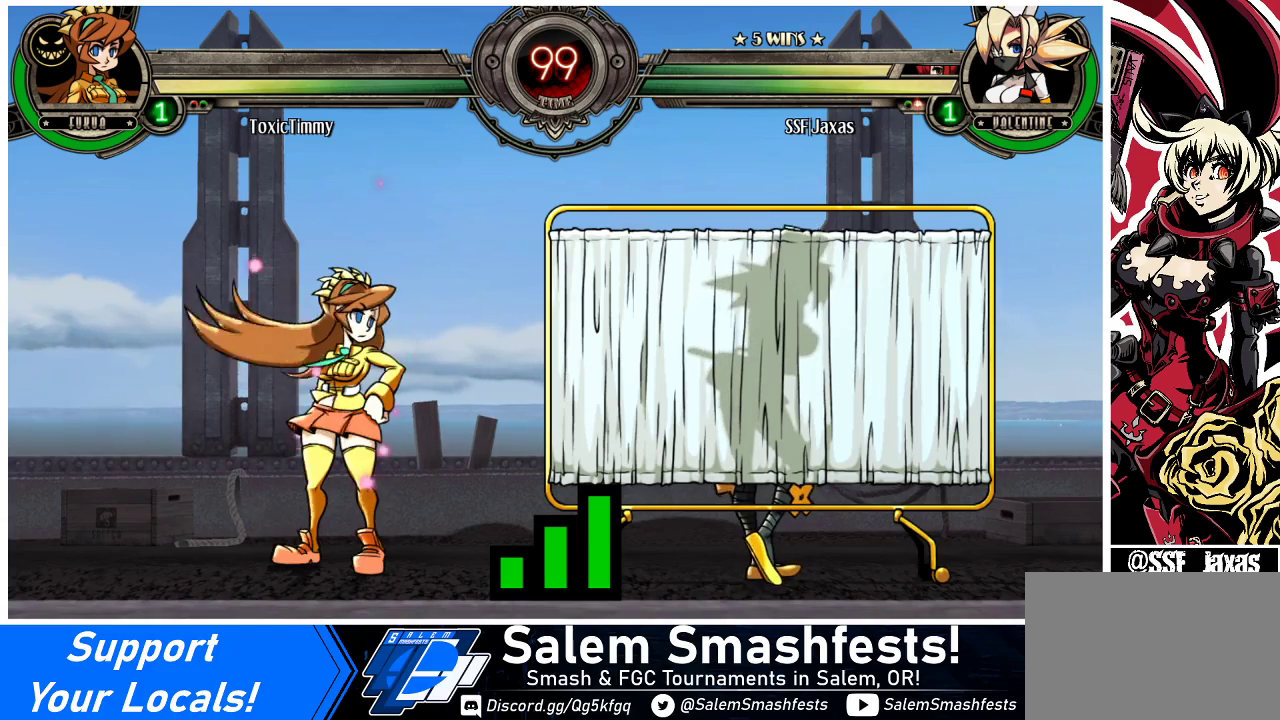
Gameplay with a controller (arcade stick); each line is a JSON object with the inputs held at the frame after it. "events" lists button and stick changes between this image and that frame as [ms after this image, input, new state], when the widget could be followed in between. Not read: L3 R3.
{"buttons": ["DPAD_LEFT"], "events": [[500, "DPAD_LEFT", "down"]]}
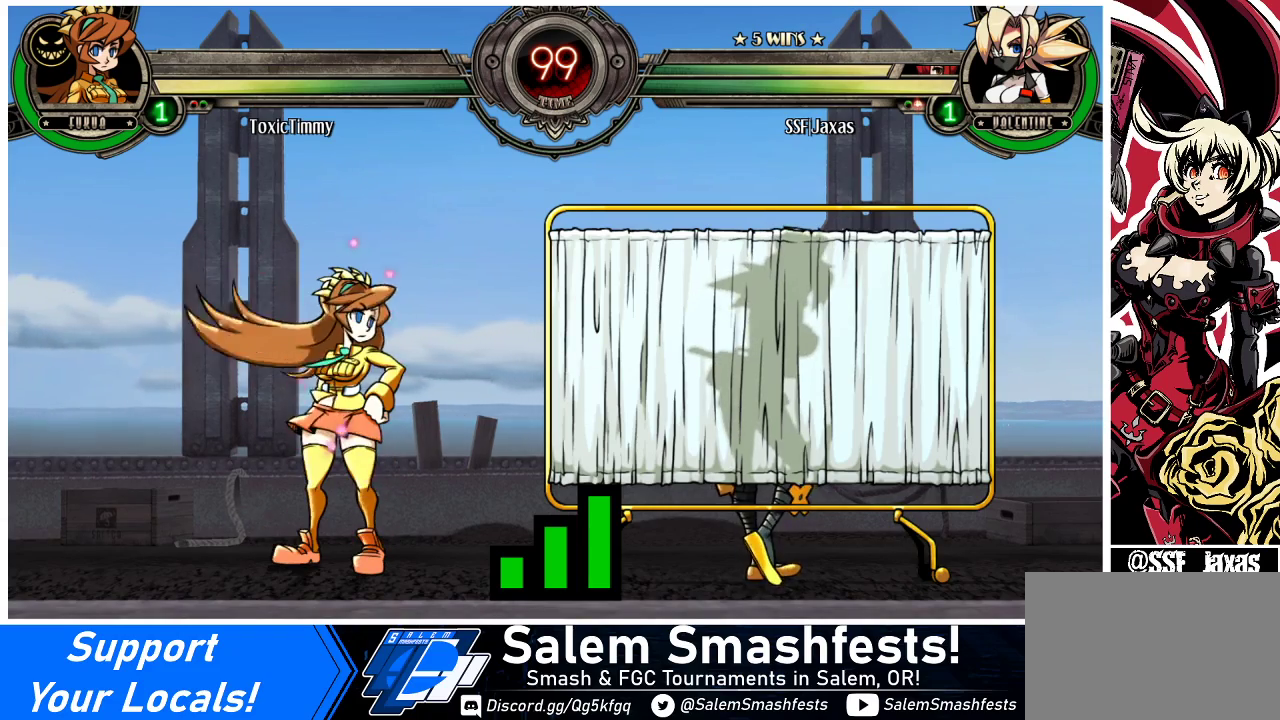
{"buttons": ["DPAD_UP", "DPAD_RIGHT"], "events": [[67, "DPAD_UP", "down"], [300, "DPAD_LEFT", "up"], [400, "DPAD_RIGHT", "down"]]}
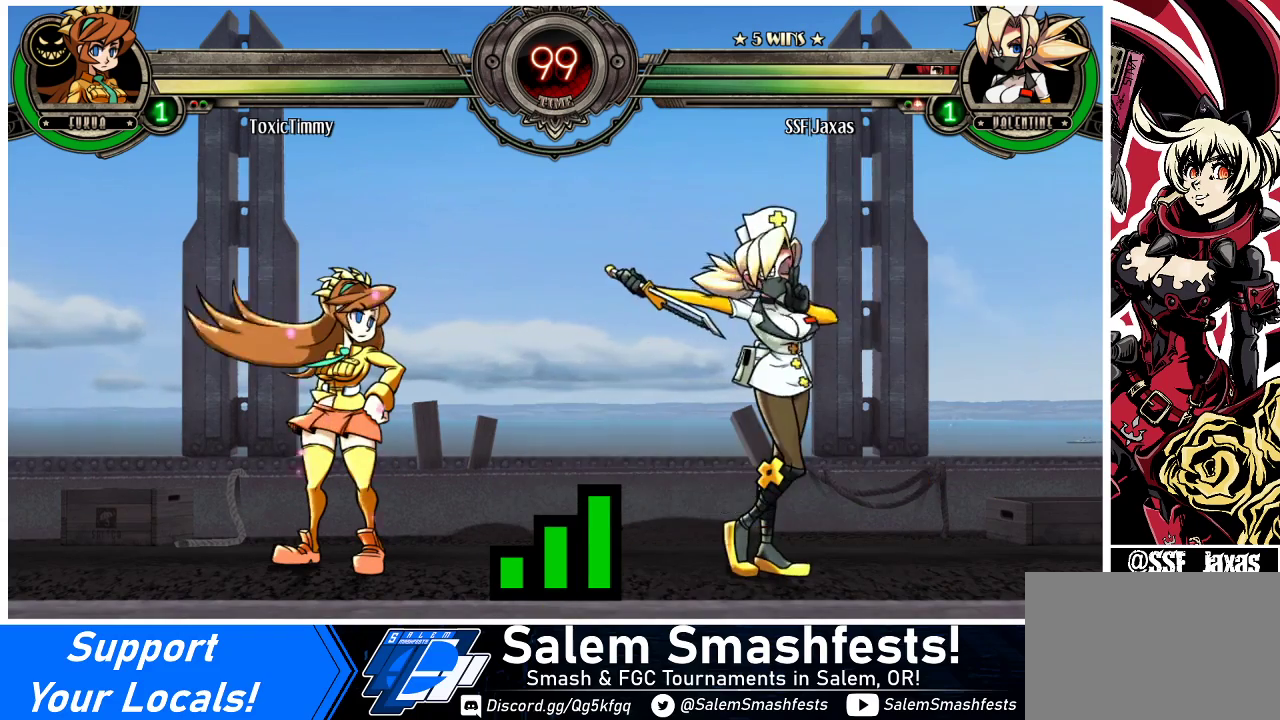
{"buttons": ["DPAD_UP", "DPAD_RIGHT"], "events": [[267, "DPAD_UP", "up"], [467, "DPAD_UP", "down"]]}
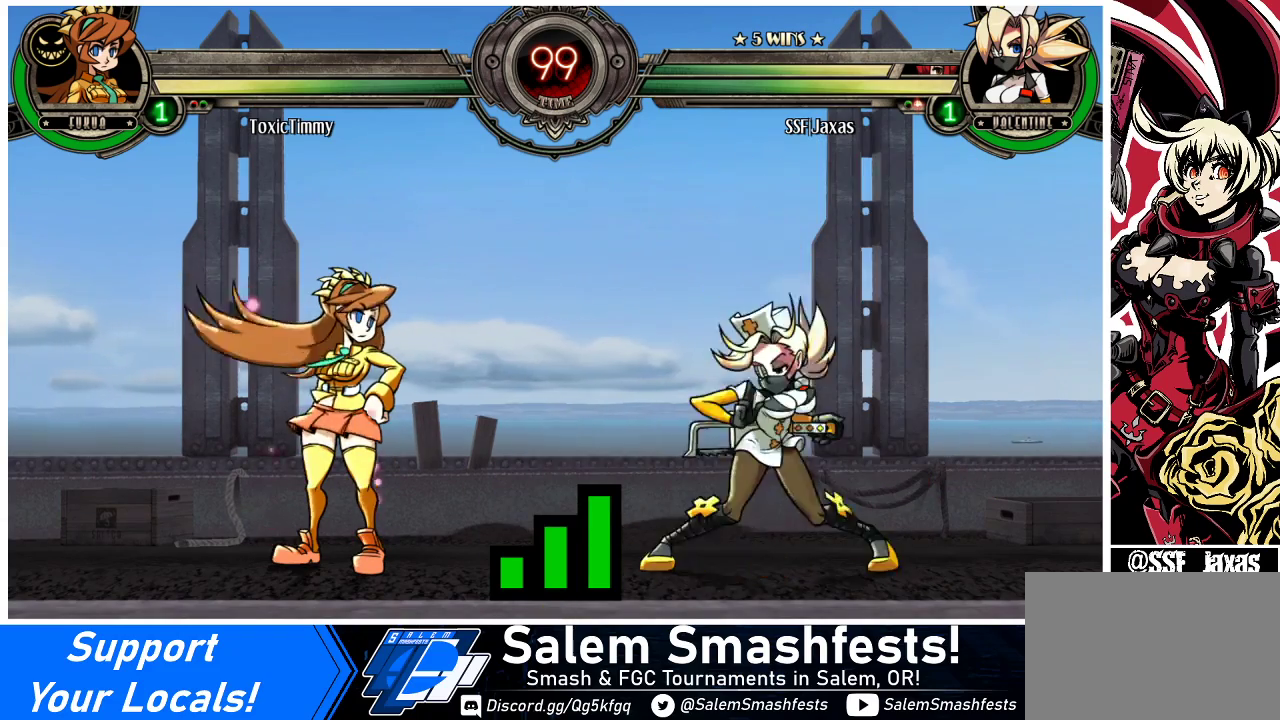
{"buttons": ["DPAD_UP", "DPAD_RIGHT"], "events": []}
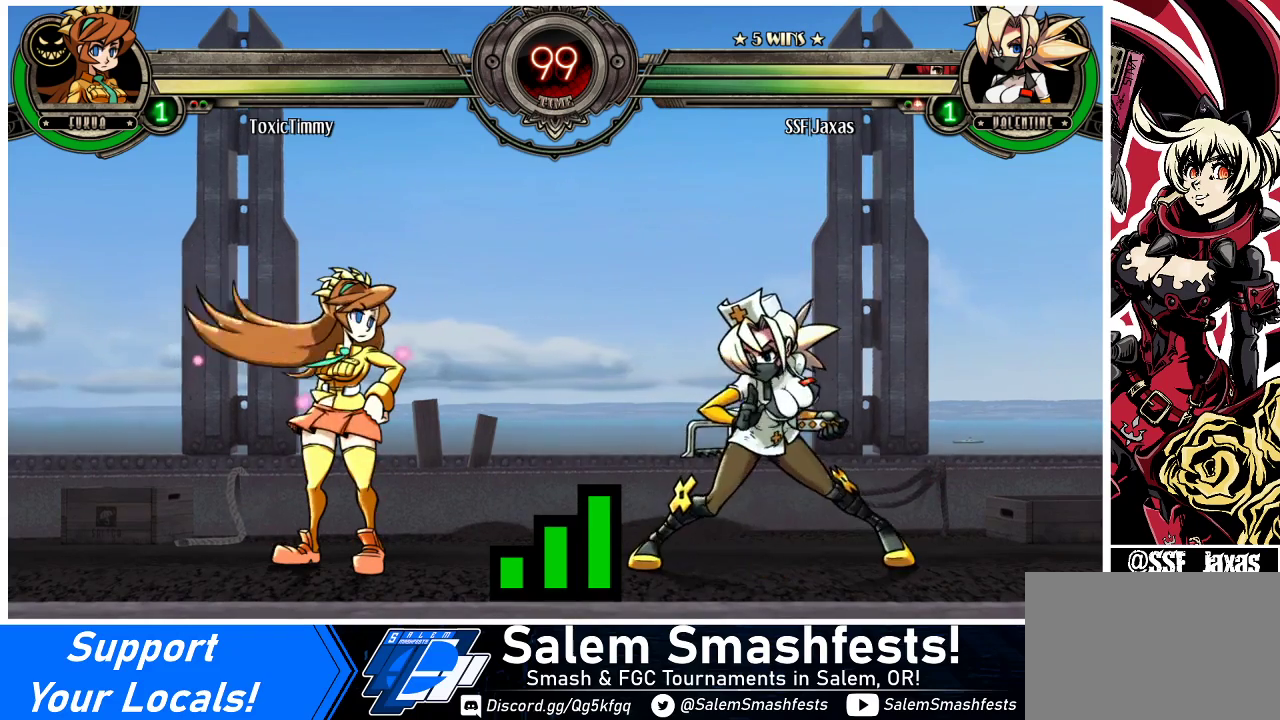
{"buttons": ["DPAD_UP", "DPAD_RIGHT"], "events": []}
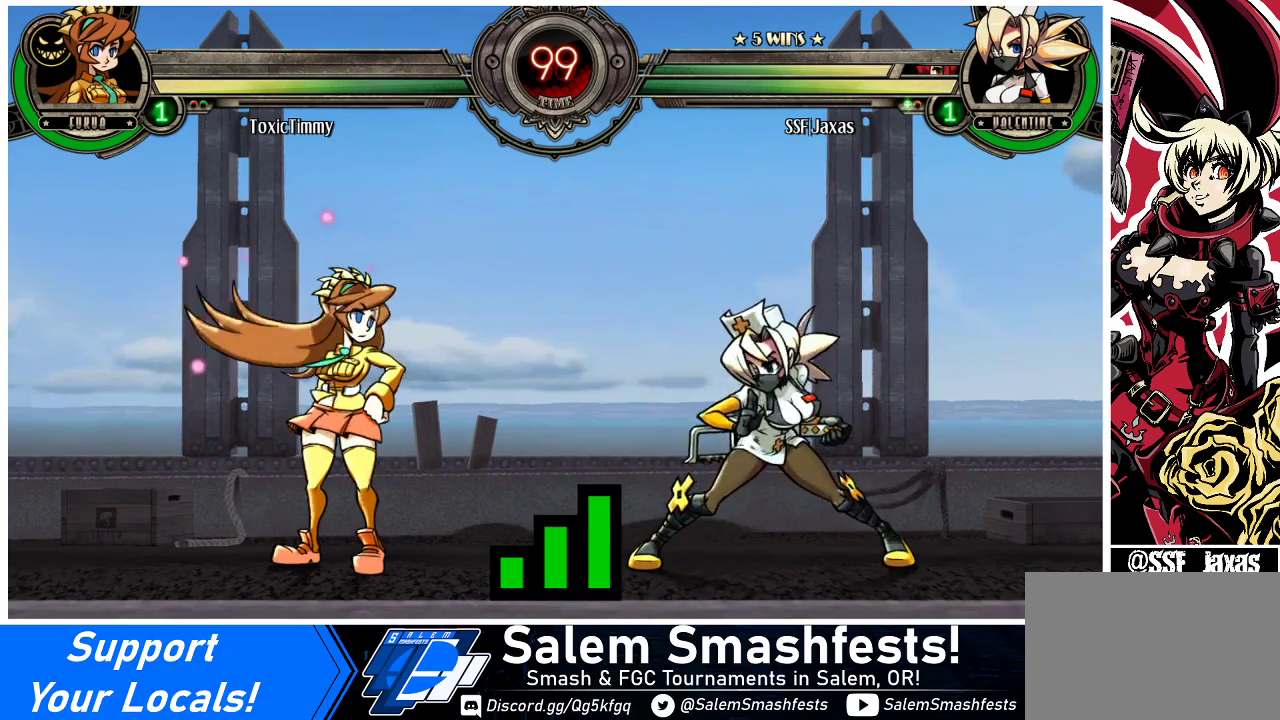
{"buttons": ["DPAD_UP", "DPAD_RIGHT"], "events": []}
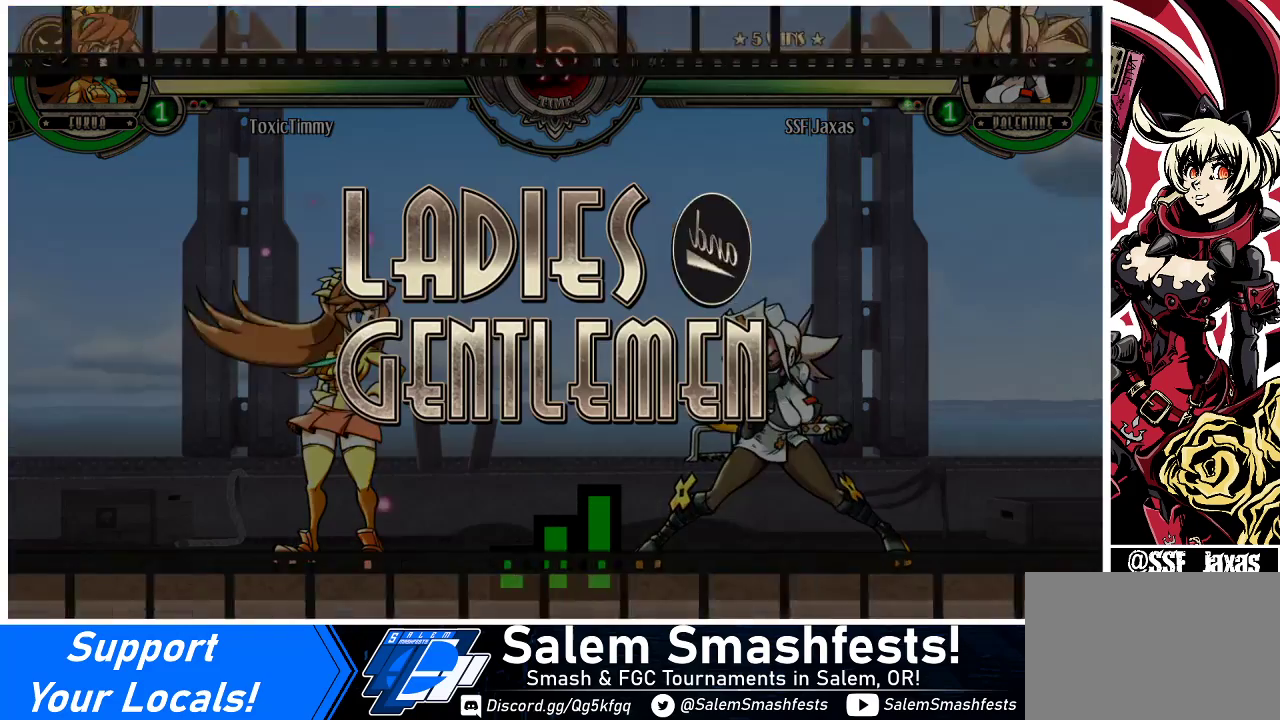
{"buttons": ["DPAD_UP", "DPAD_RIGHT"], "events": []}
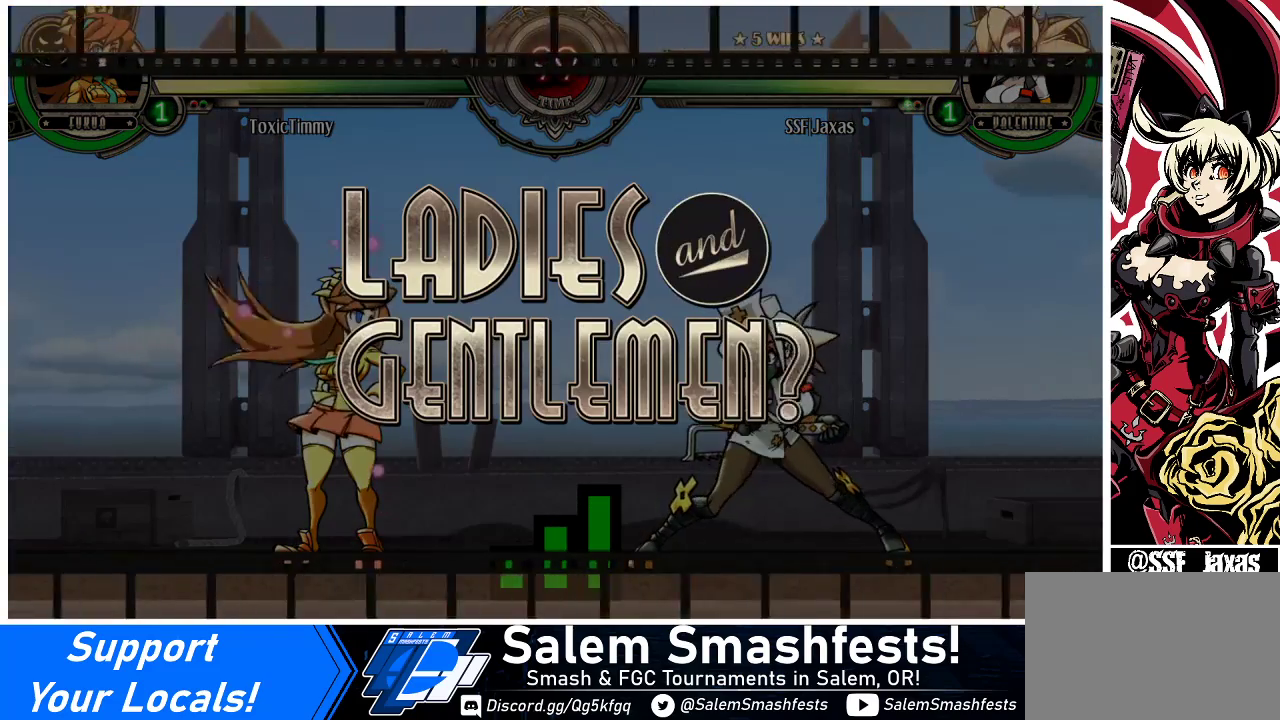
{"buttons": ["DPAD_UP", "DPAD_RIGHT"], "events": []}
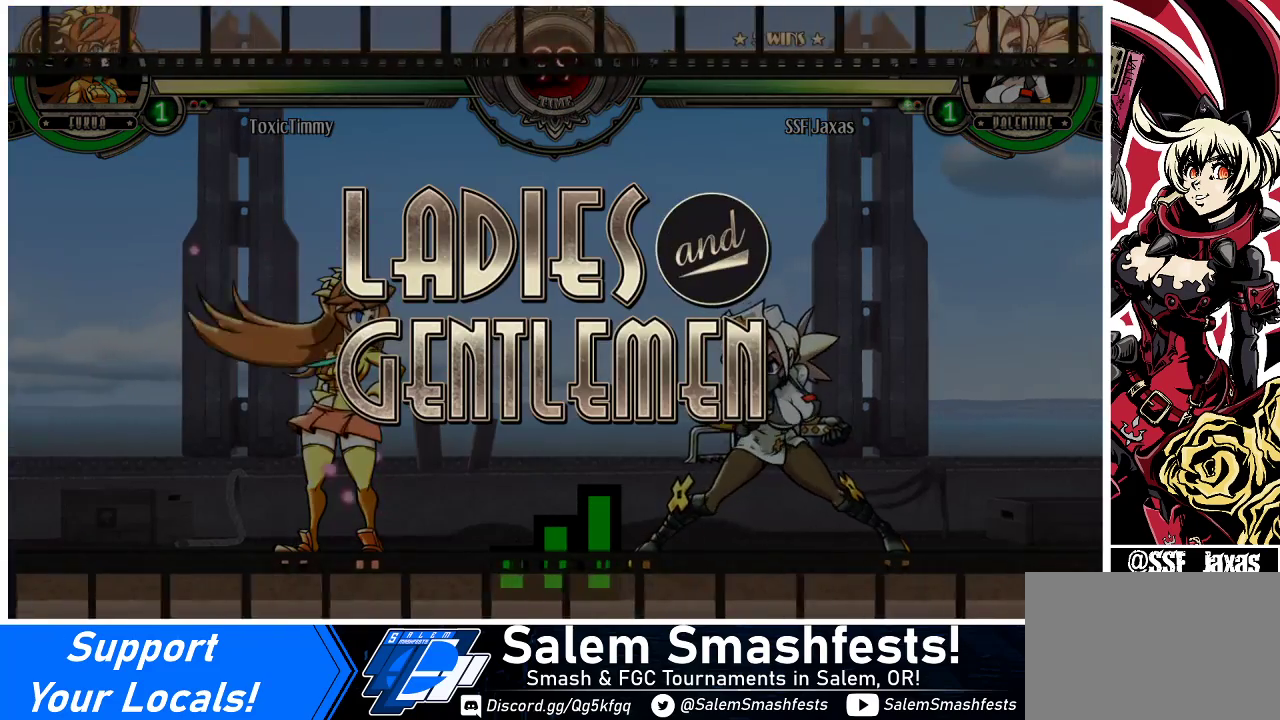
{"buttons": ["DPAD_UP", "DPAD_RIGHT"], "events": []}
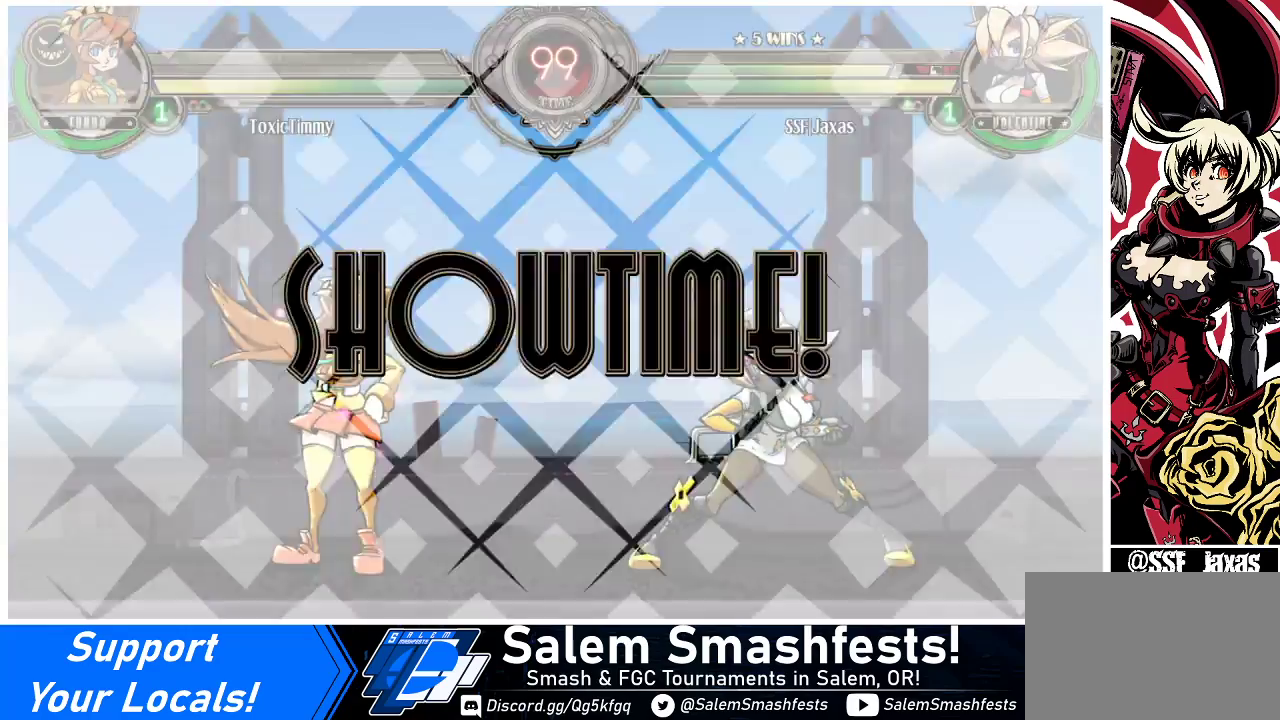
{"buttons": [], "events": [[67, "DPAD_RIGHT", "up"], [67, "DPAD_UP", "up"]]}
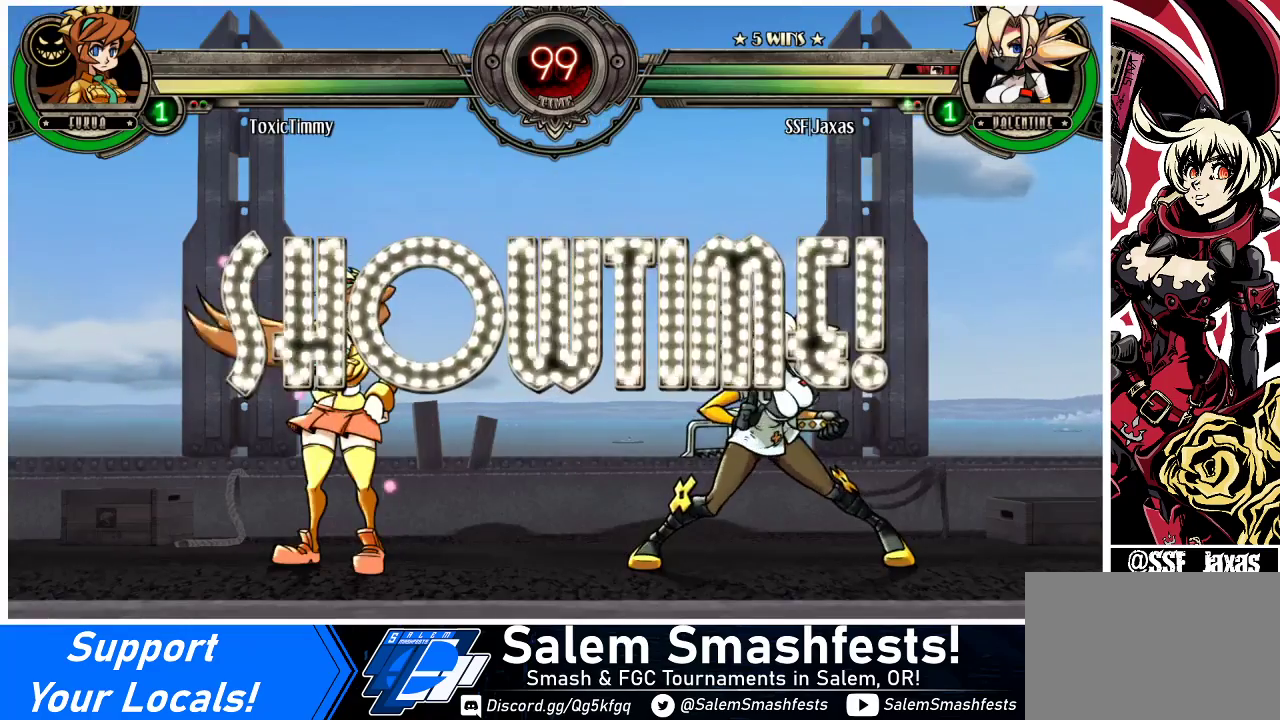
{"buttons": ["DPAD_UP", "DPAD_RIGHT"], "events": [[400, "DPAD_RIGHT", "down"], [467, "DPAD_UP", "down"]]}
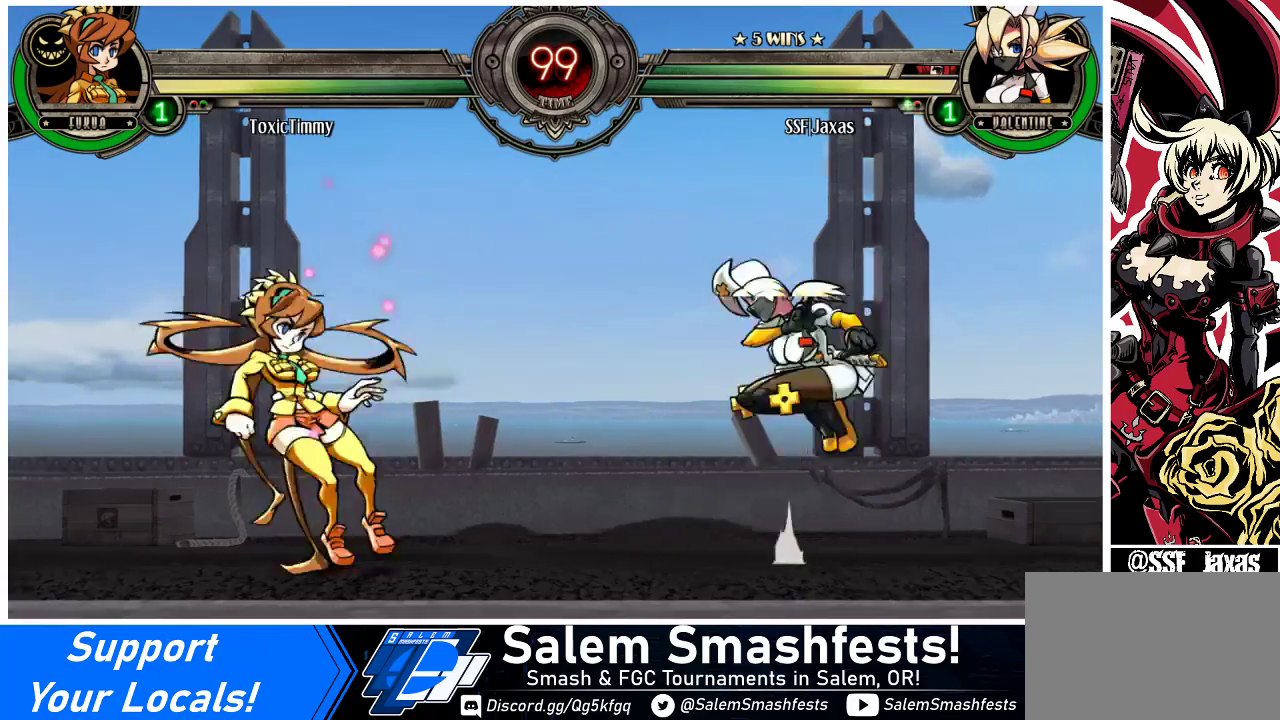
{"buttons": ["DPAD_LEFT"], "events": [[133, "DPAD_RIGHT", "up"], [133, "DPAD_UP", "up"], [433, "DPAD_LEFT", "down"], [467, "DPAD_LEFT", "up"], [500, "DPAD_LEFT", "down"]]}
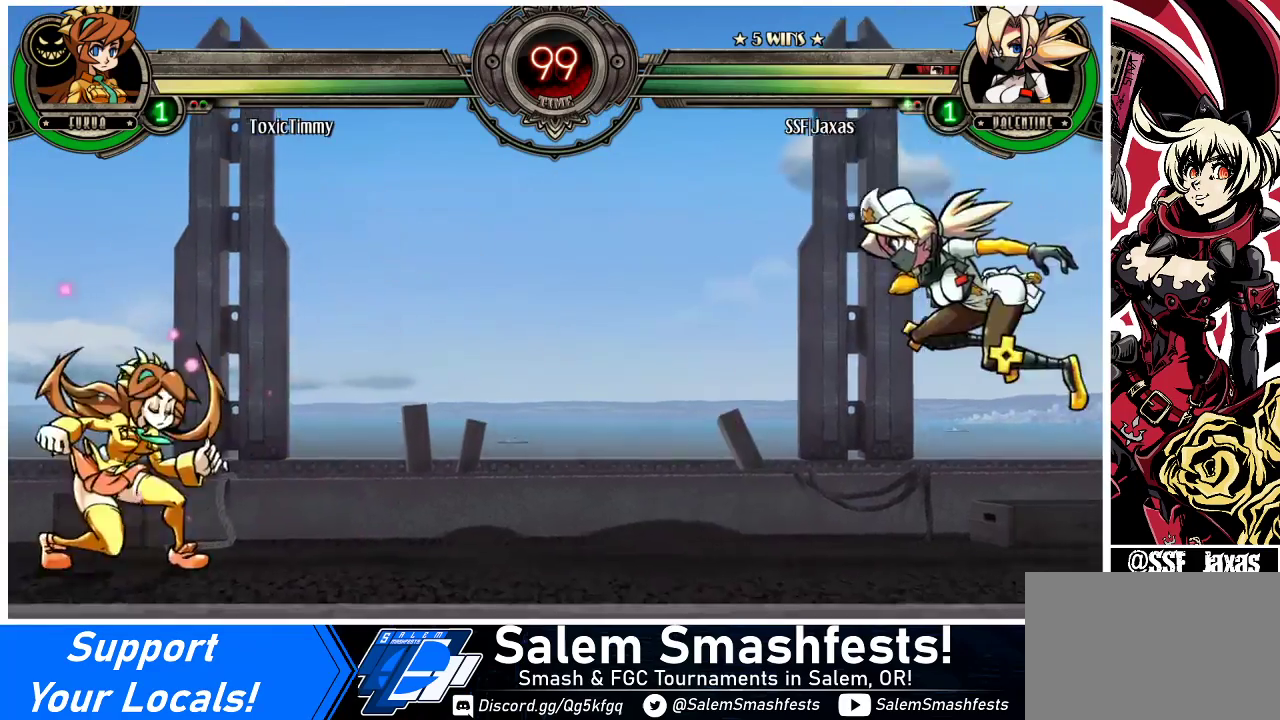
{"buttons": ["DPAD_LEFT"], "events": []}
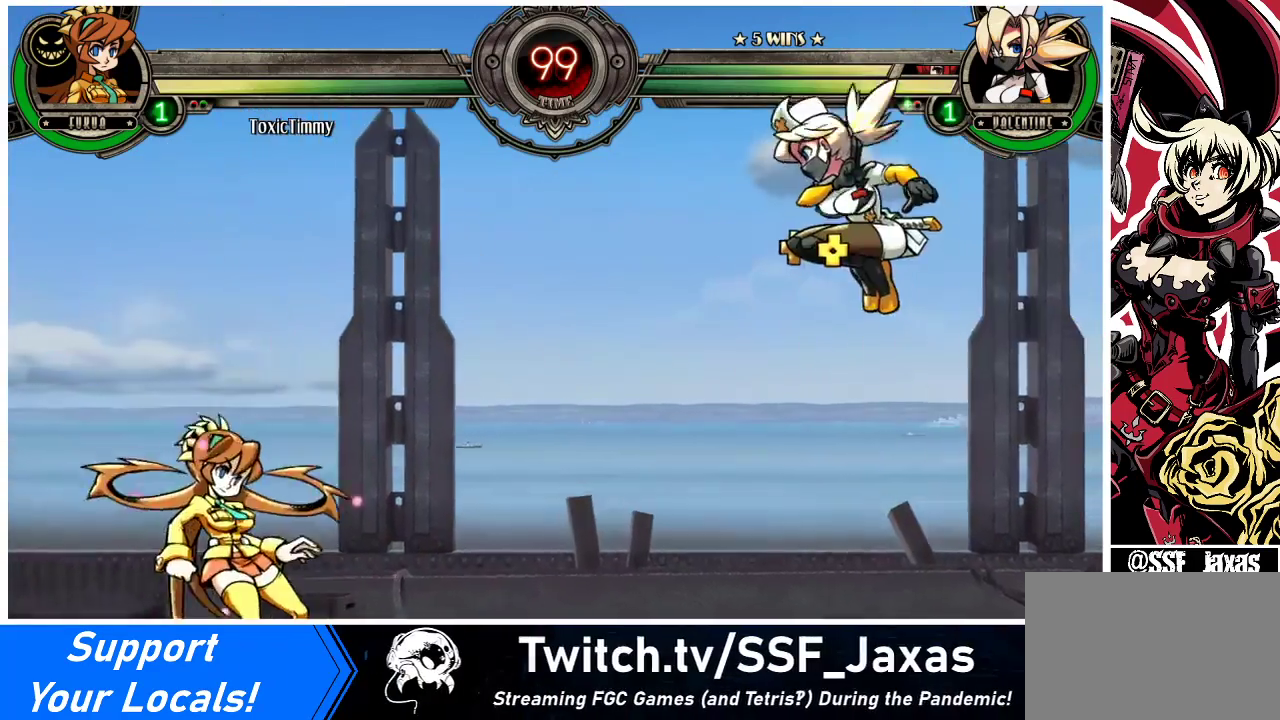
{"buttons": ["DPAD_UP", "DPAD_LEFT"], "events": [[167, "DPAD_LEFT", "up"], [200, "DPAD_RIGHT", "down"], [467, "DPAD_UP", "down"], [500, "DPAD_LEFT", "down"], [500, "DPAD_RIGHT", "up"]]}
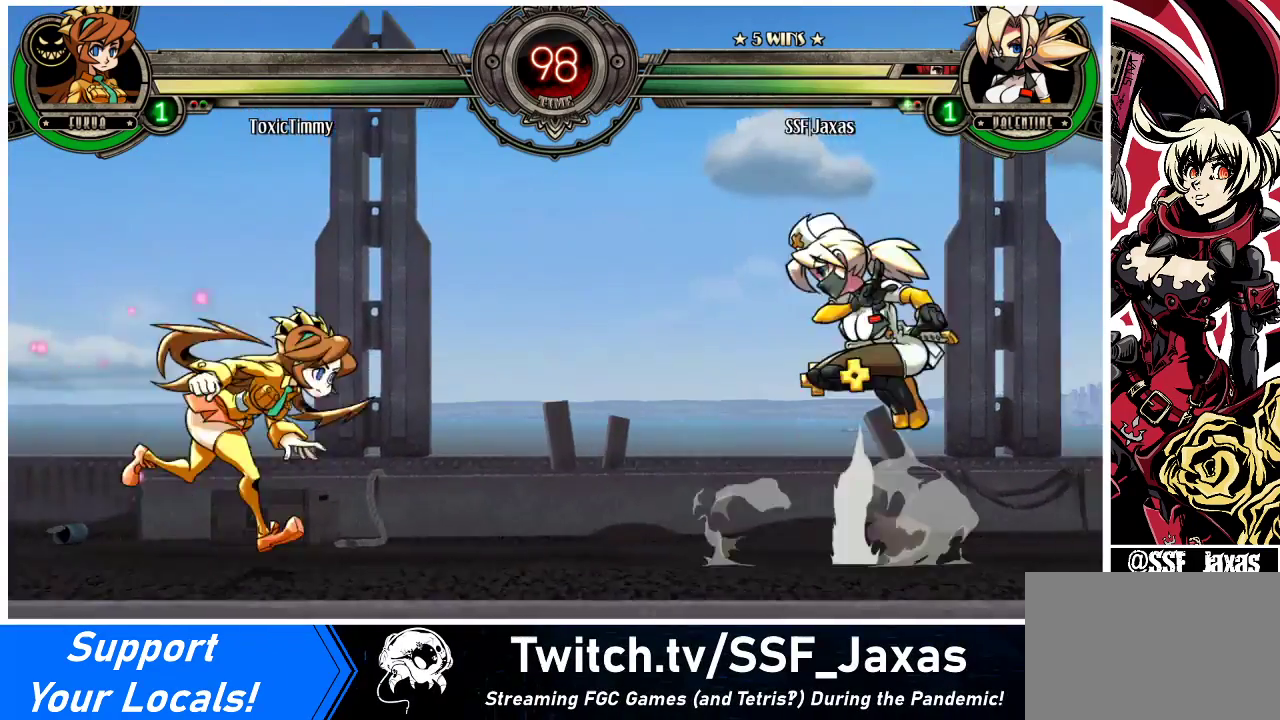
{"buttons": ["R1"], "events": [[133, "DPAD_UP", "up"], [167, "DPAD_LEFT", "up"], [267, "DPAD_DOWN", "down"], [367, "DPAD_DOWN", "up"], [367, "DPAD_LEFT", "down"], [367, "R1", "down"], [433, "DPAD_LEFT", "up"]]}
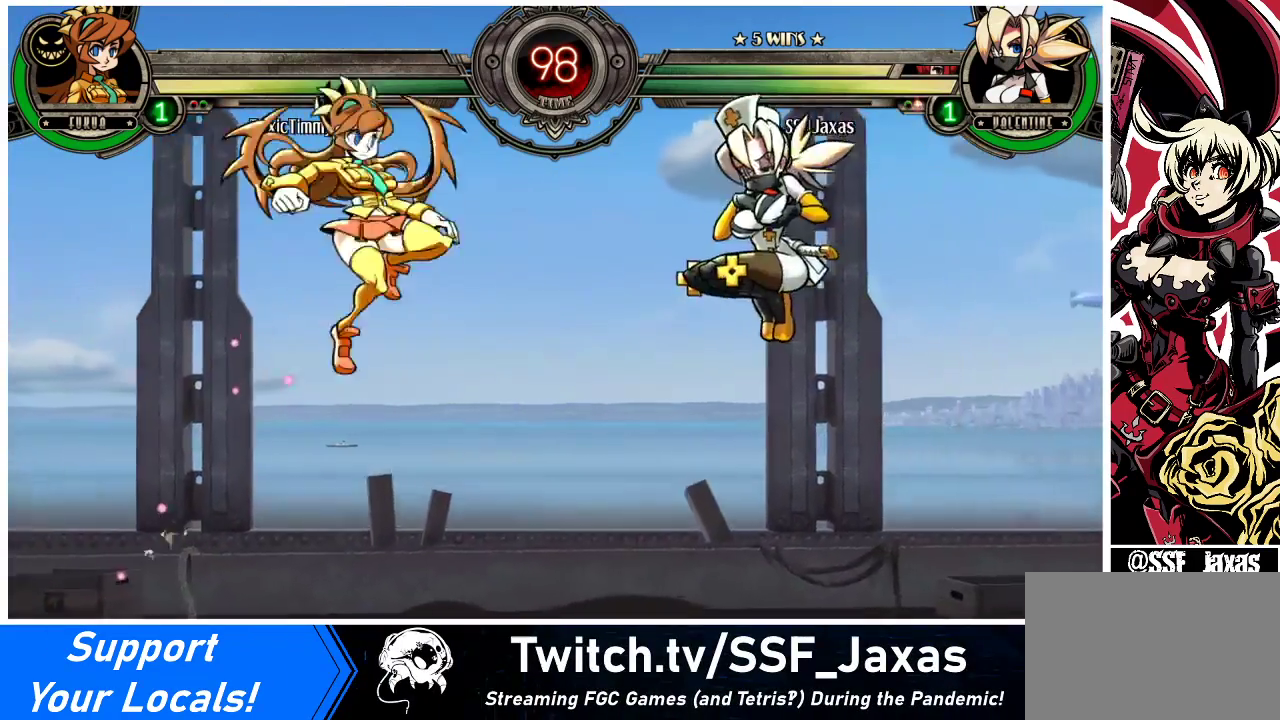
{"buttons": ["DPAD_LEFT"], "events": [[33, "R1", "up"], [333, "DPAD_LEFT", "down"], [400, "DPAD_LEFT", "up"], [467, "DPAD_LEFT", "down"]]}
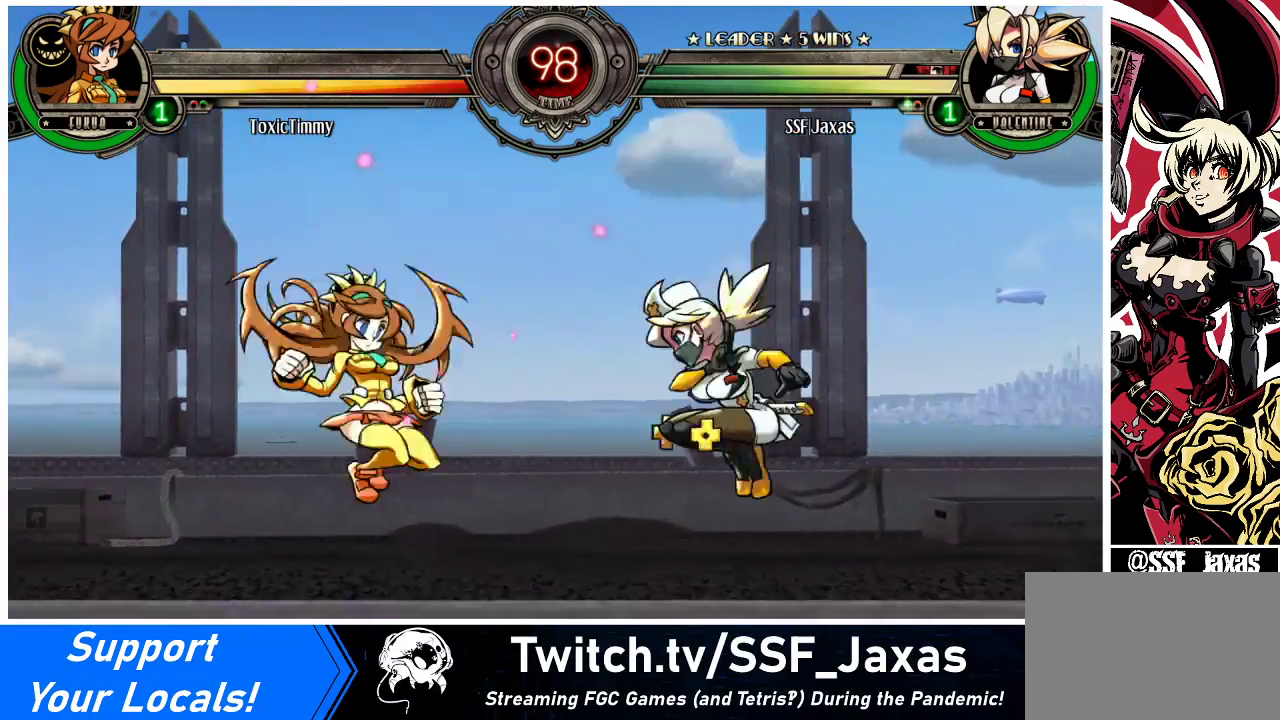
{"buttons": ["DPAD_UP", "DPAD_RIGHT"], "events": [[67, "TRIANGLE", "down"], [200, "TRIANGLE", "up"], [333, "DPAD_LEFT", "up"], [333, "DPAD_RIGHT", "down"], [433, "DPAD_UP", "down"]]}
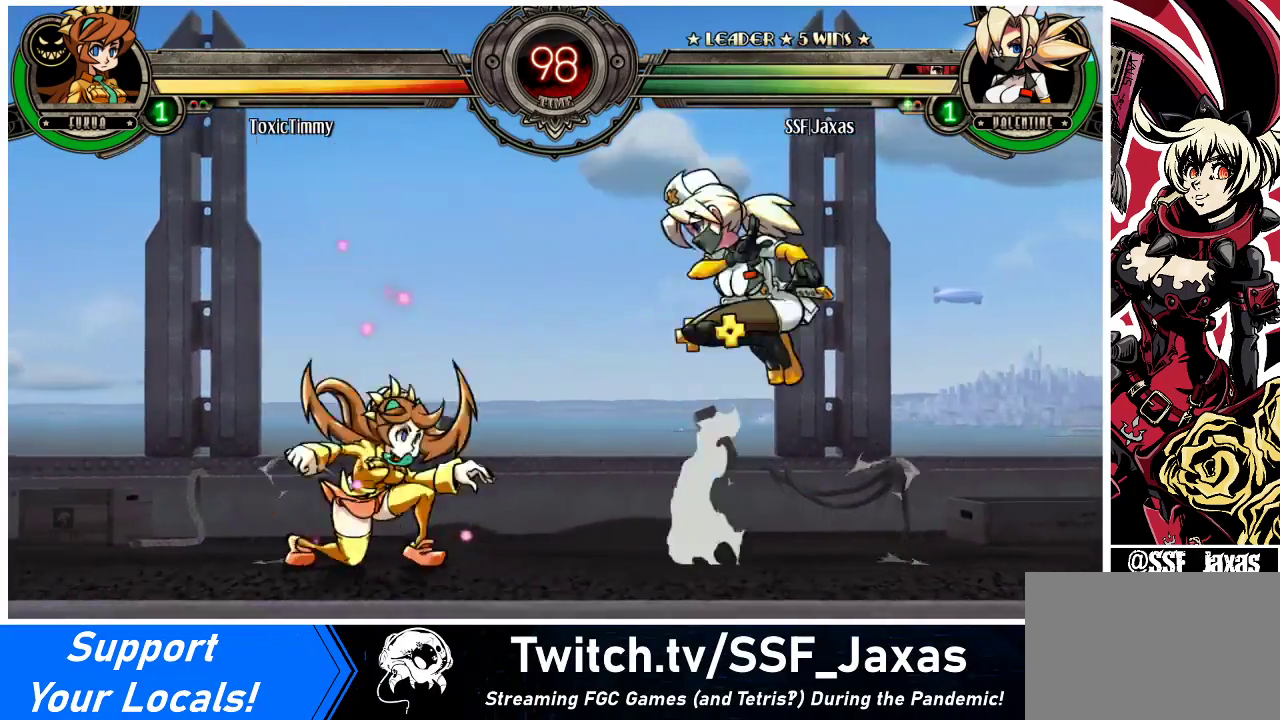
{"buttons": [], "events": [[100, "DPAD_UP", "up"], [133, "DPAD_RIGHT", "up"], [433, "DPAD_LEFT", "down"], [467, "DPAD_LEFT", "up"]]}
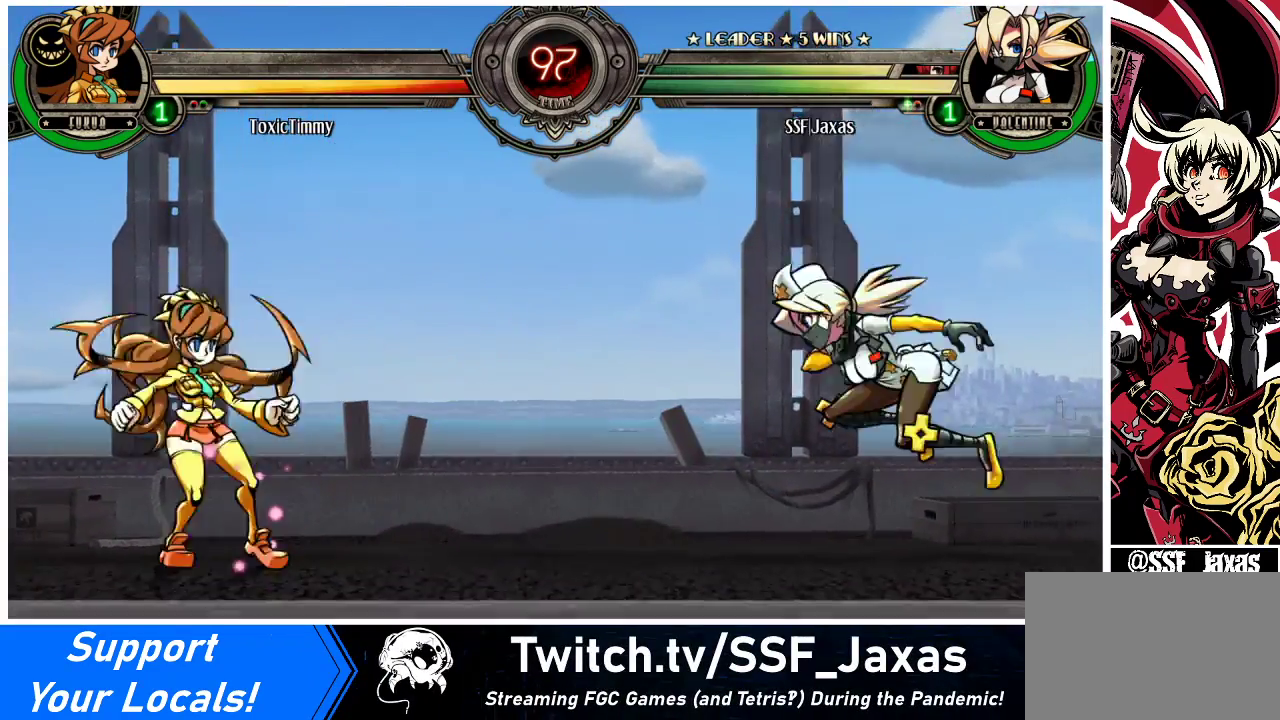
{"buttons": ["DPAD_LEFT"], "events": [[33, "DPAD_LEFT", "down"], [333, "TRIANGLE", "down"], [467, "TRIANGLE", "up"]]}
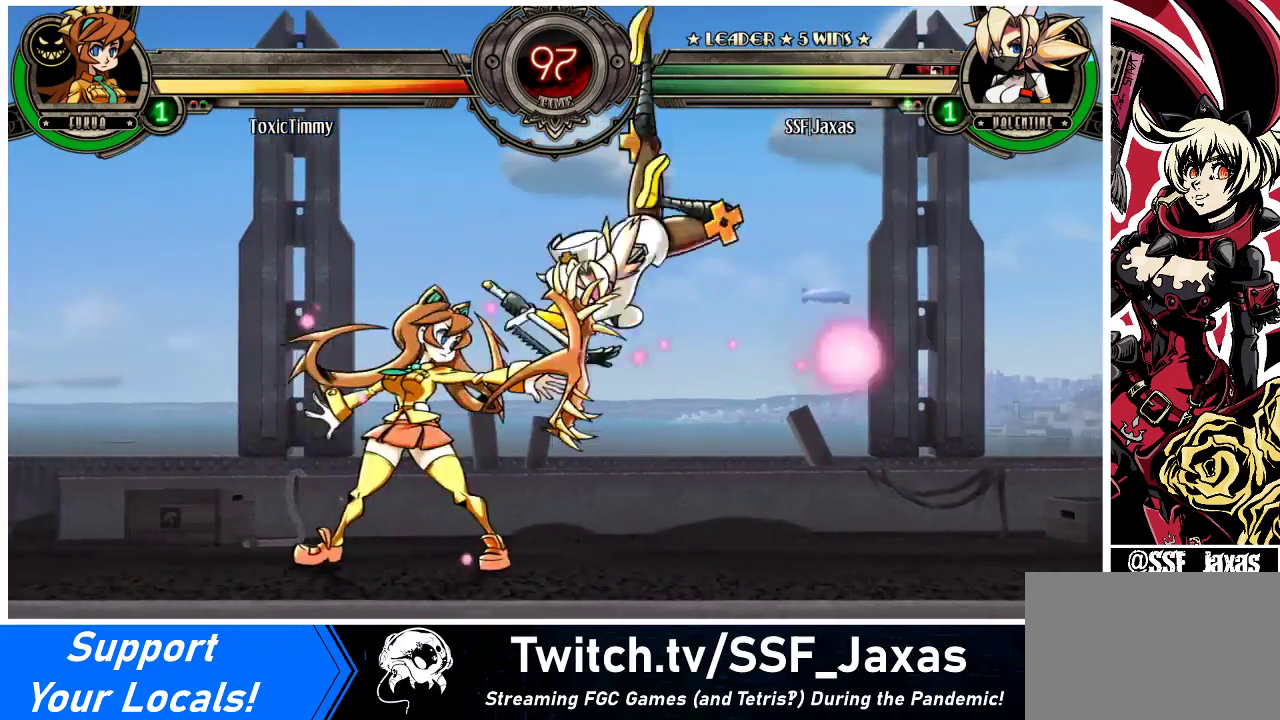
{"buttons": ["SQUARE", "DPAD_LEFT"], "events": [[433, "SQUARE", "down"]]}
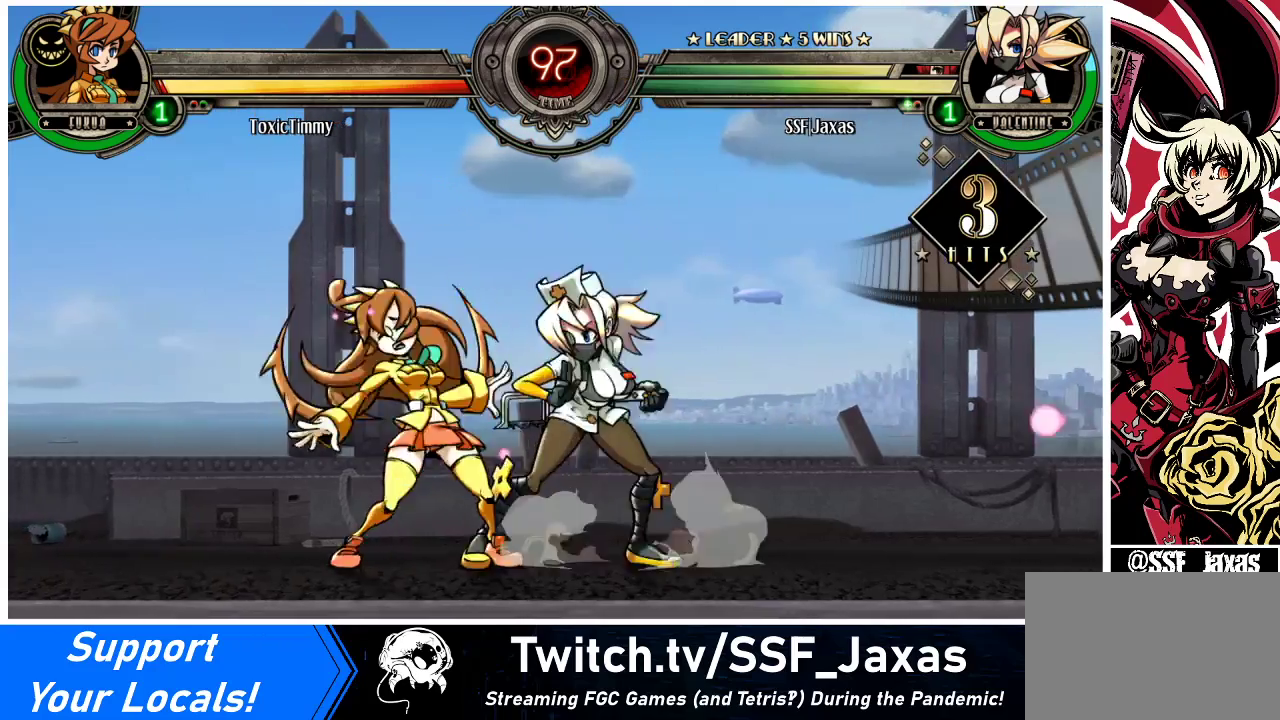
{"buttons": [], "events": [[67, "DPAD_LEFT", "up"], [67, "SQUARE", "up"], [133, "SQUARE", "down"], [233, "SQUARE", "up"], [333, "SQUARE", "down"], [433, "SQUARE", "up"]]}
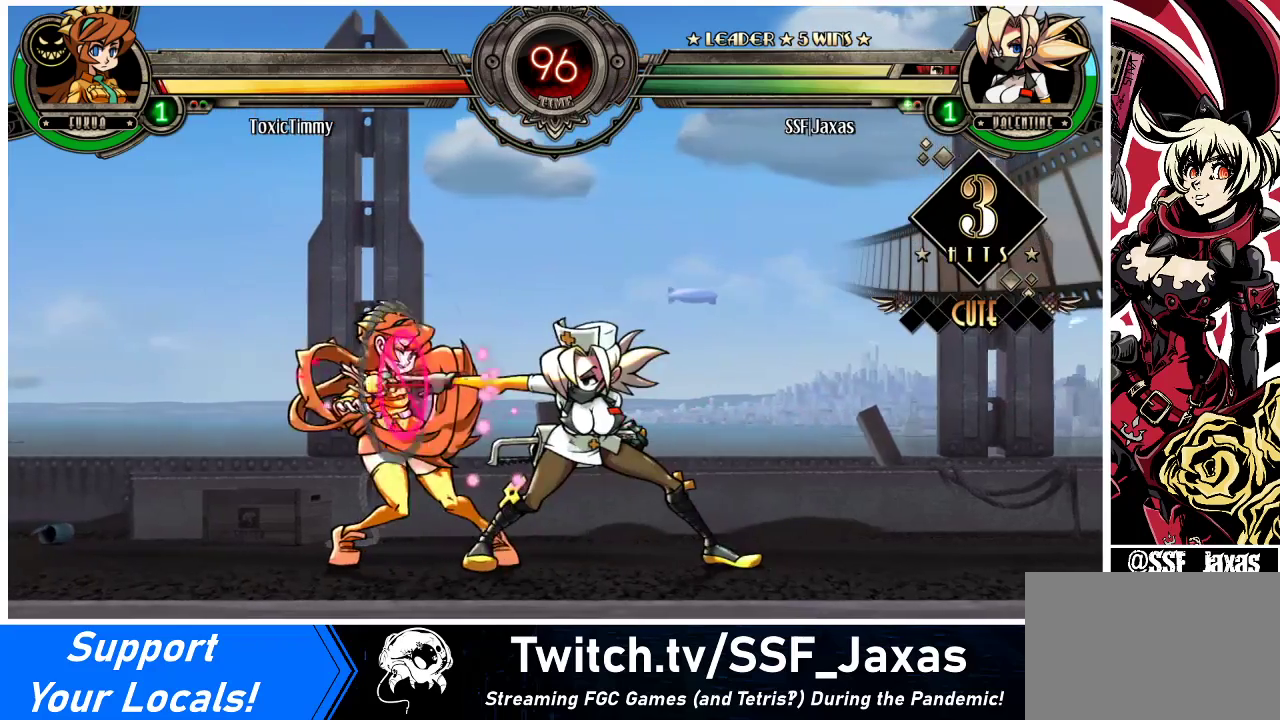
{"buttons": [], "events": [[300, "TRIANGLE", "down"], [433, "TRIANGLE", "up"]]}
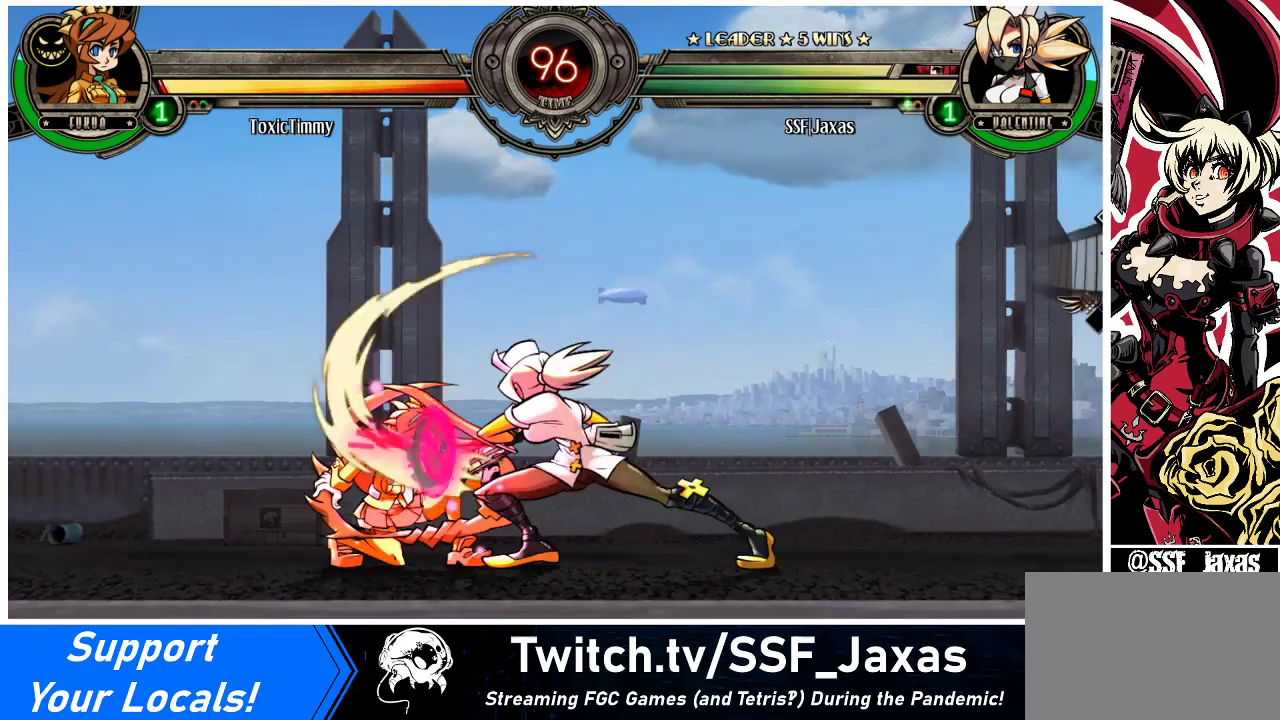
{"buttons": [], "events": [[67, "TRIANGLE", "down"], [200, "TRIANGLE", "up"]]}
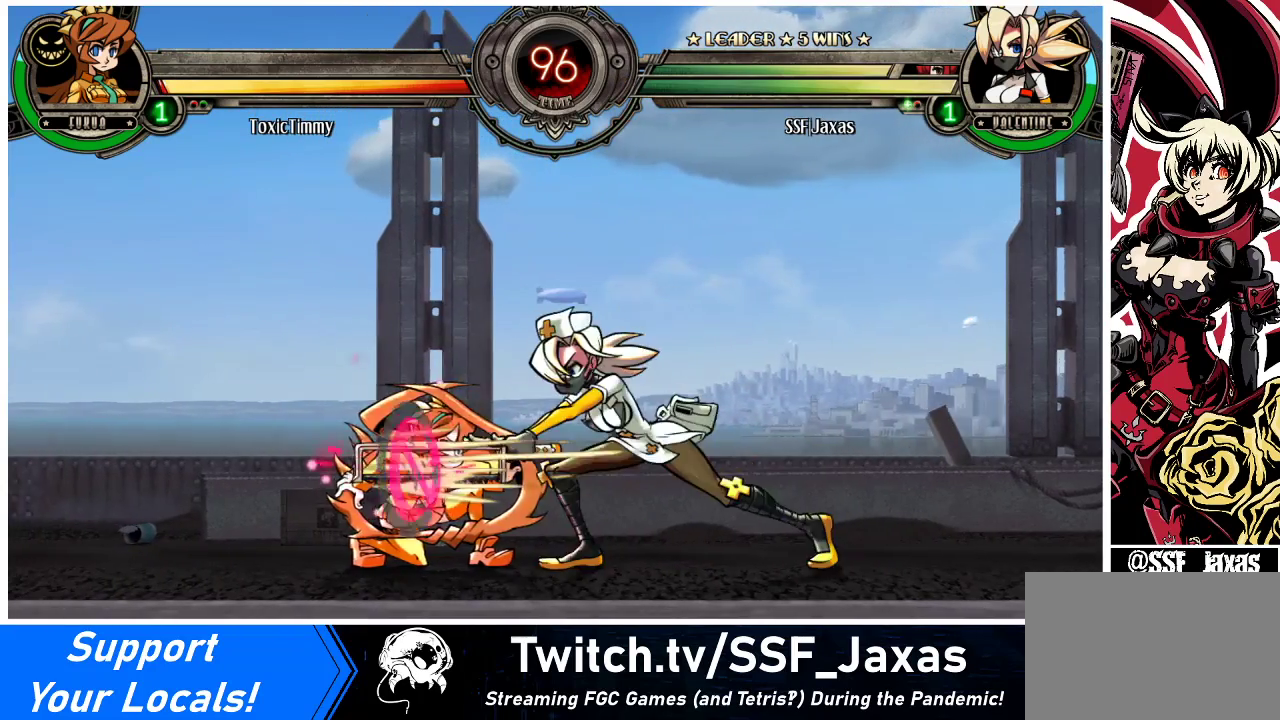
{"buttons": ["CIRCLE", "DPAD_DOWN"], "events": [[167, "DPAD_DOWN", "down"], [367, "CIRCLE", "down"]]}
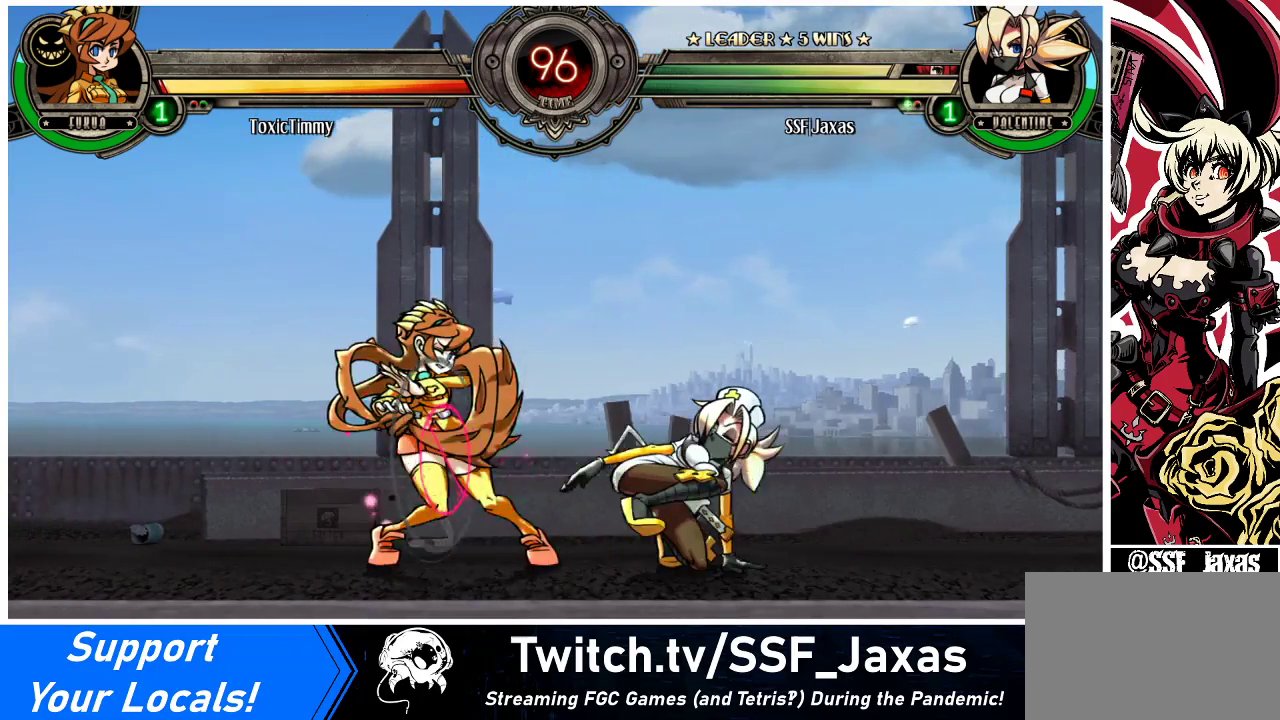
{"buttons": [], "events": [[33, "CIRCLE", "up"], [233, "DPAD_DOWN", "up"]]}
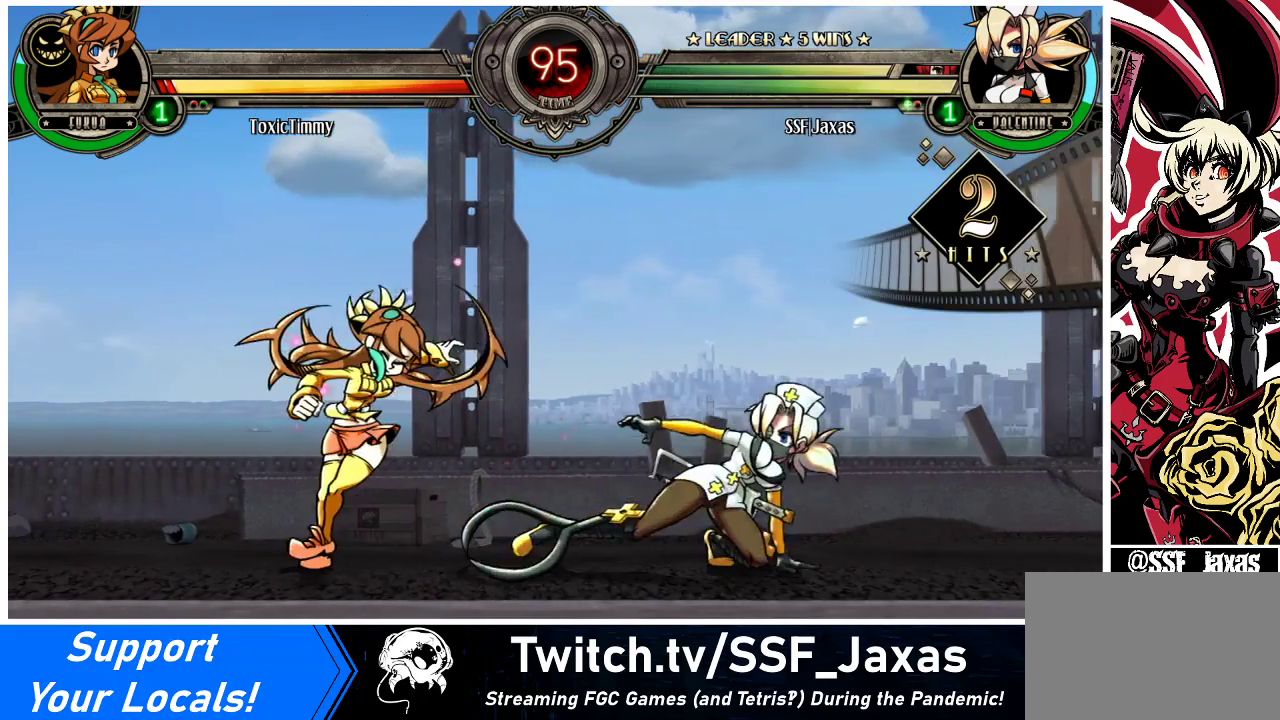
{"buttons": ["CROSS", "DPAD_DOWN", "DPAD_LEFT"], "events": [[167, "DPAD_LEFT", "down"], [200, "DPAD_LEFT", "up"], [267, "DPAD_LEFT", "down"], [367, "DPAD_DOWN", "down"], [433, "CROSS", "down"]]}
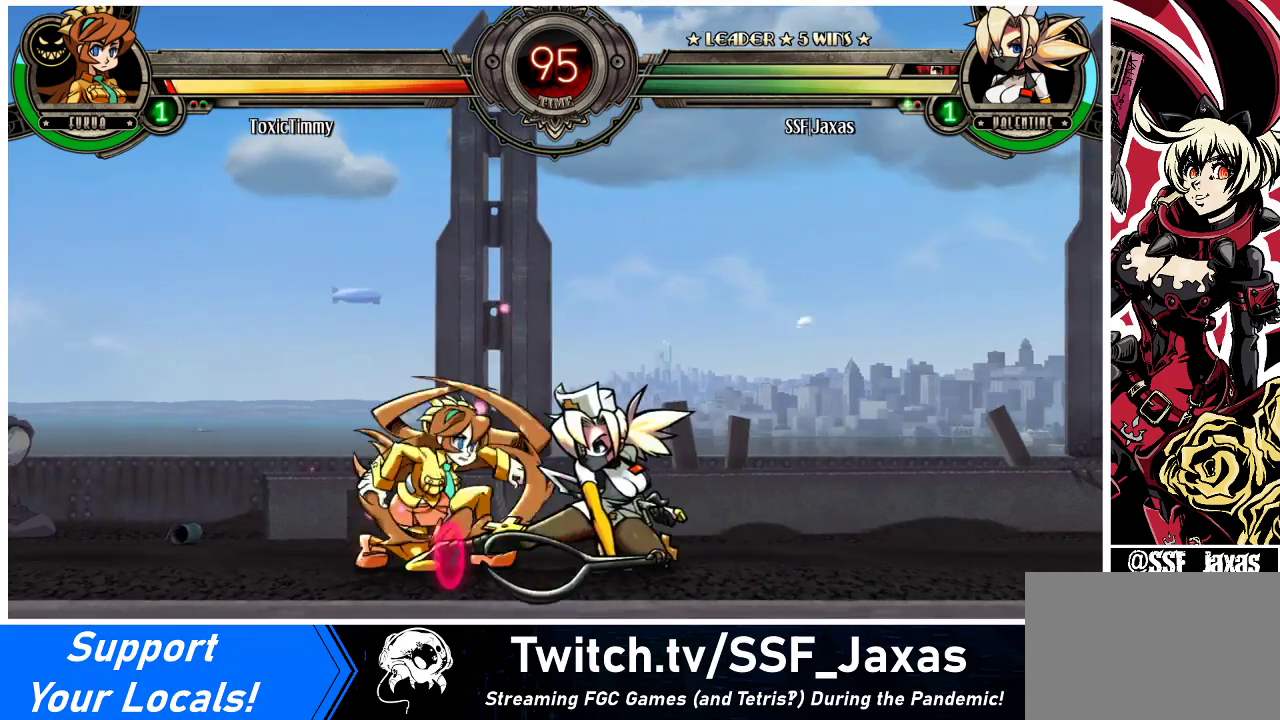
{"buttons": [], "events": [[33, "CROSS", "up"], [33, "DPAD_LEFT", "up"], [67, "DPAD_DOWN", "up"], [100, "CIRCLE", "down"], [300, "CIRCLE", "up"]]}
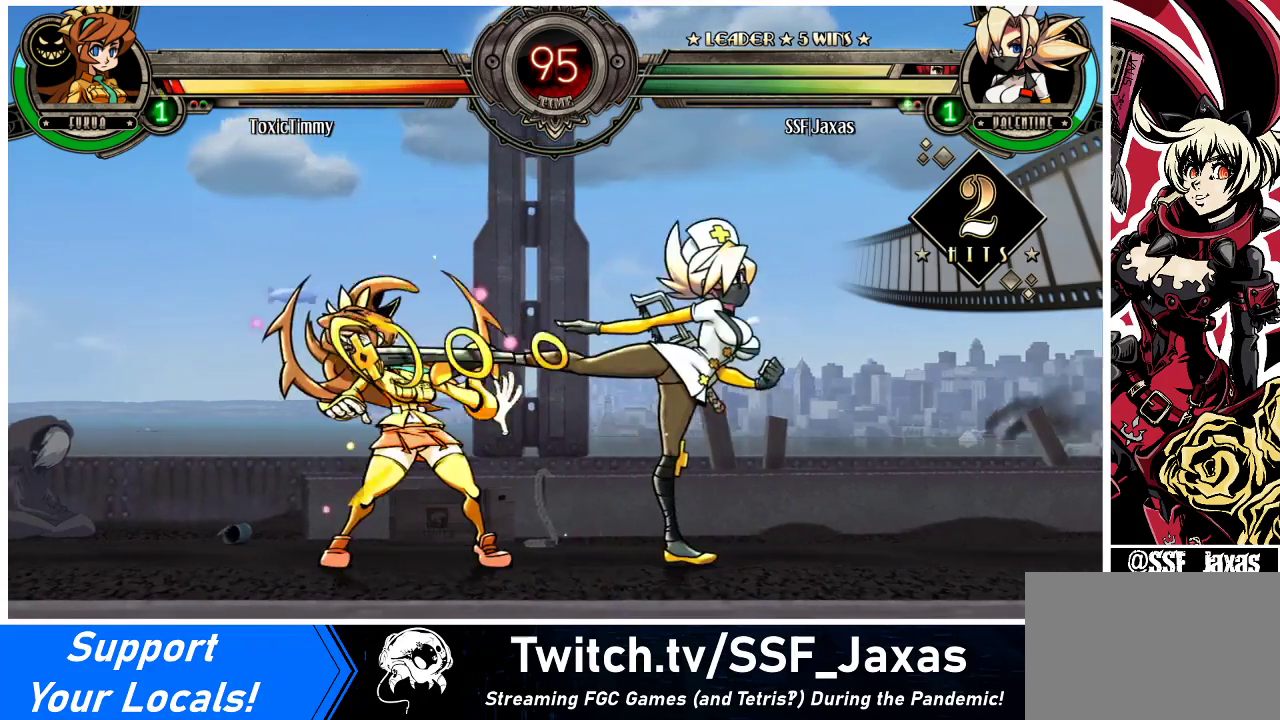
{"buttons": ["R2"], "events": [[200, "R2", "down"], [367, "R2", "up"], [500, "R2", "down"]]}
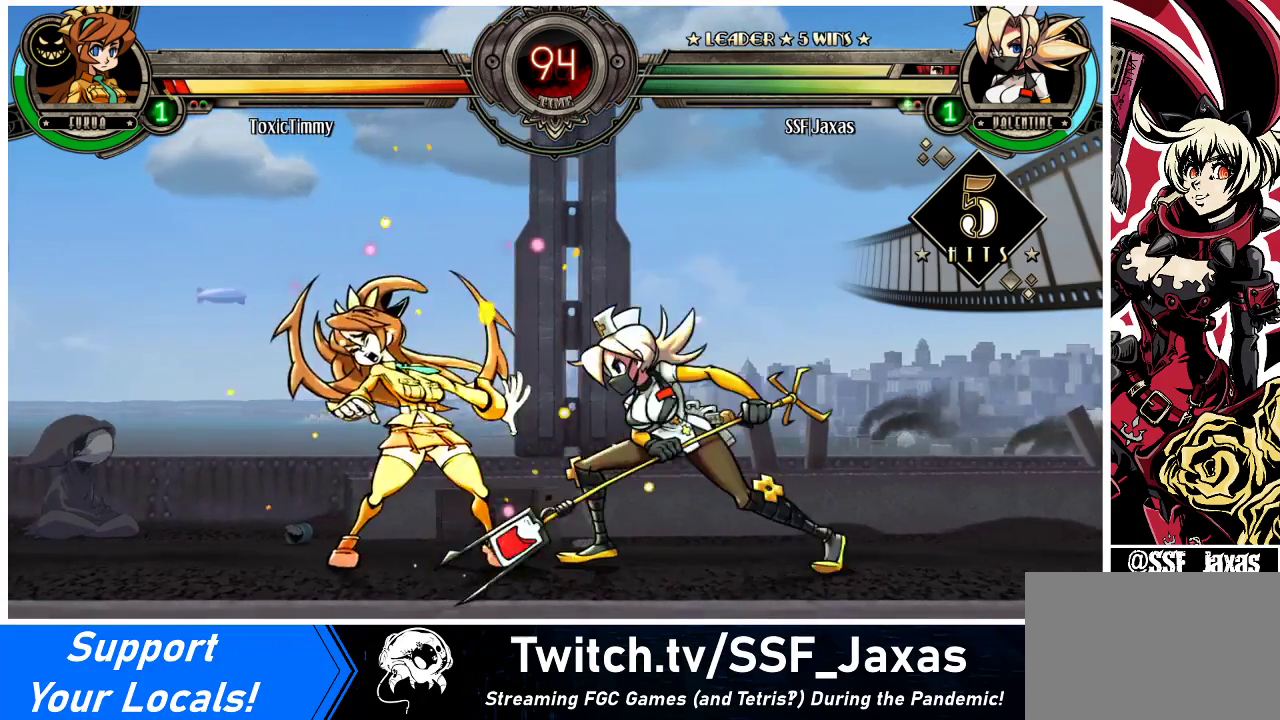
{"buttons": ["R2"], "events": [[233, "R2", "up"], [400, "R2", "down"]]}